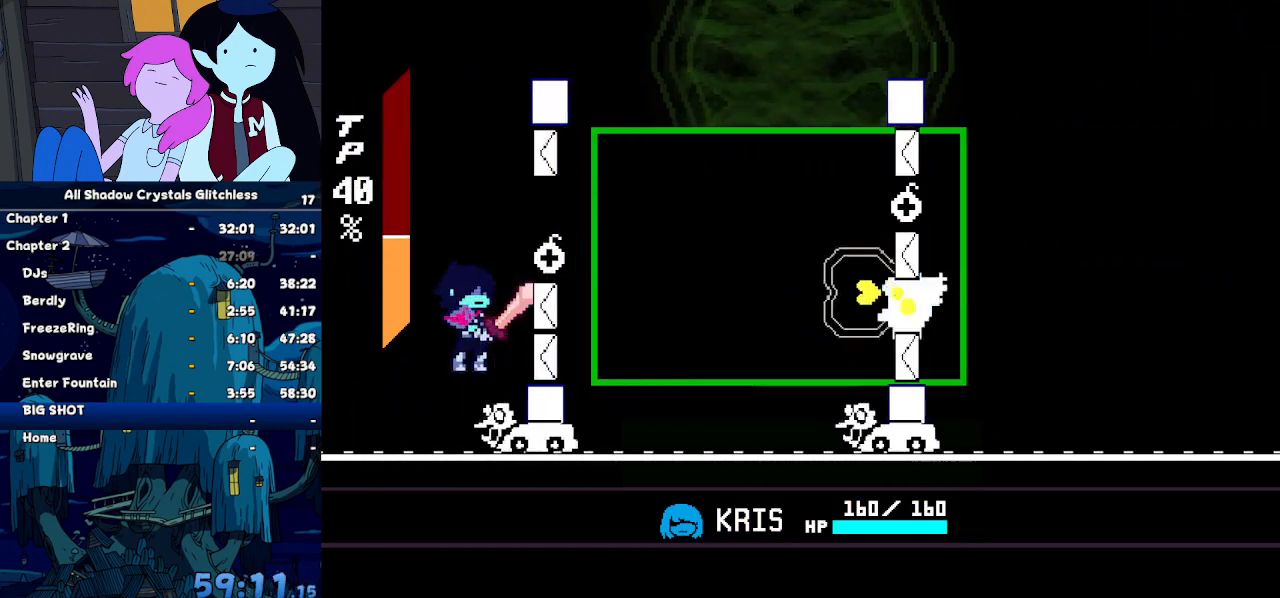
Gameplay with keyboard; each line is a JSON object with the keys held at the frame after it. "events" lists presses ("down") and releases ("up") of "c", "down", "left", "return", "right", "up", "x" and "z" between this image and that frame as [ms after this image, input, new state], when the widget could be followed in between. No other keys are recorded. Mouse input is not recorded. Not read: ctrl shift.
{"keys": ["right"], "events": [[34, "right", "down"], [34, "z", "up"], [100, "down", "up"], [100, "left", "up"]]}
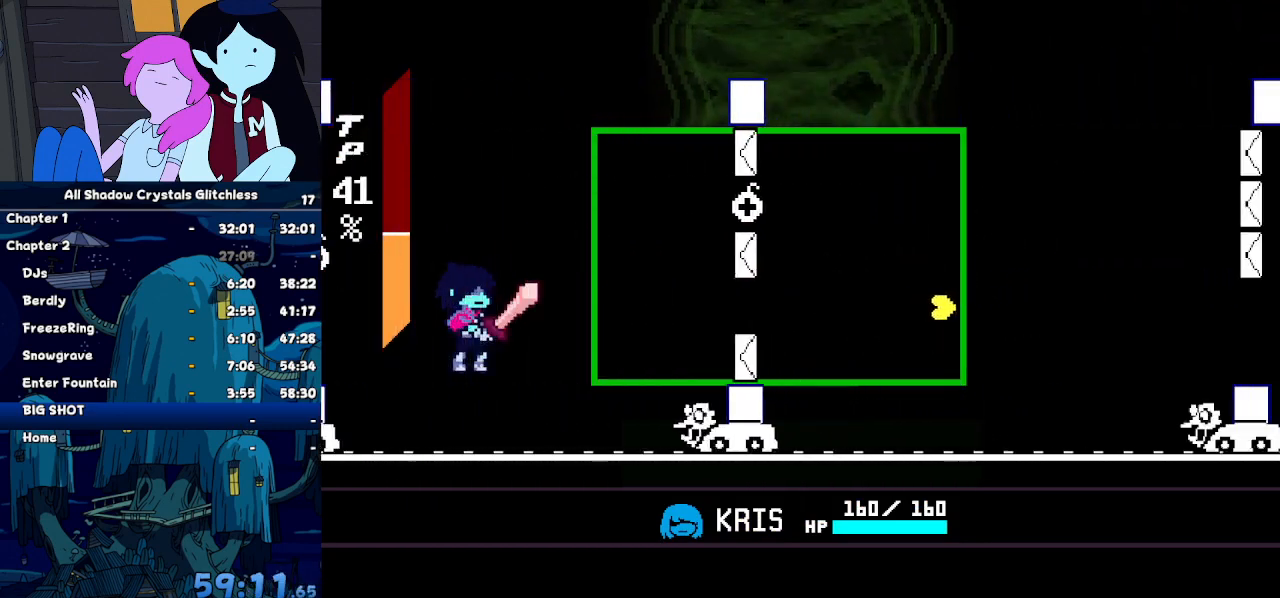
{"keys": [], "events": [[100, "right", "up"]]}
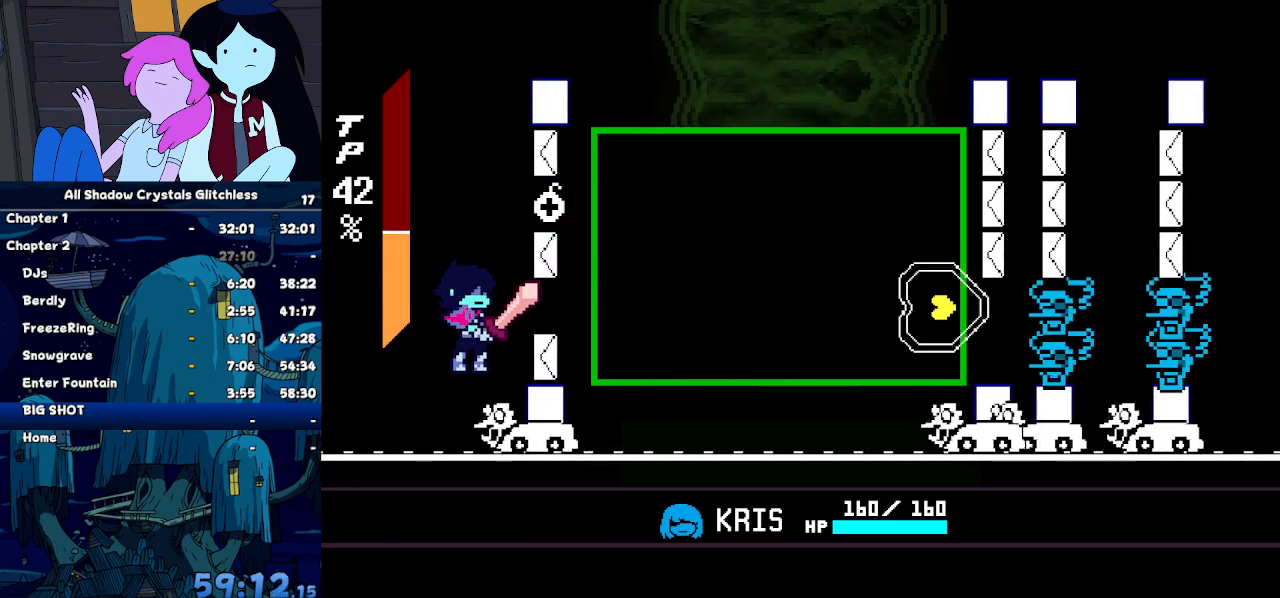
{"keys": [], "events": [[67, "z", "down"], [100, "z", "up"], [300, "z", "down"], [367, "z", "up"]]}
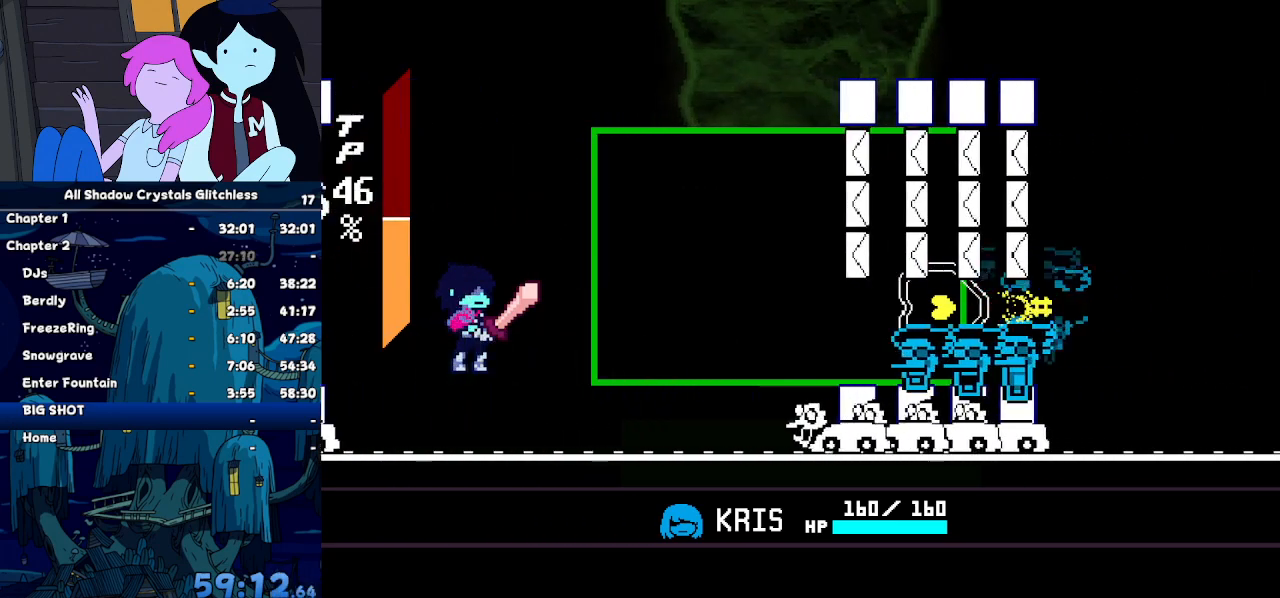
{"keys": [], "events": []}
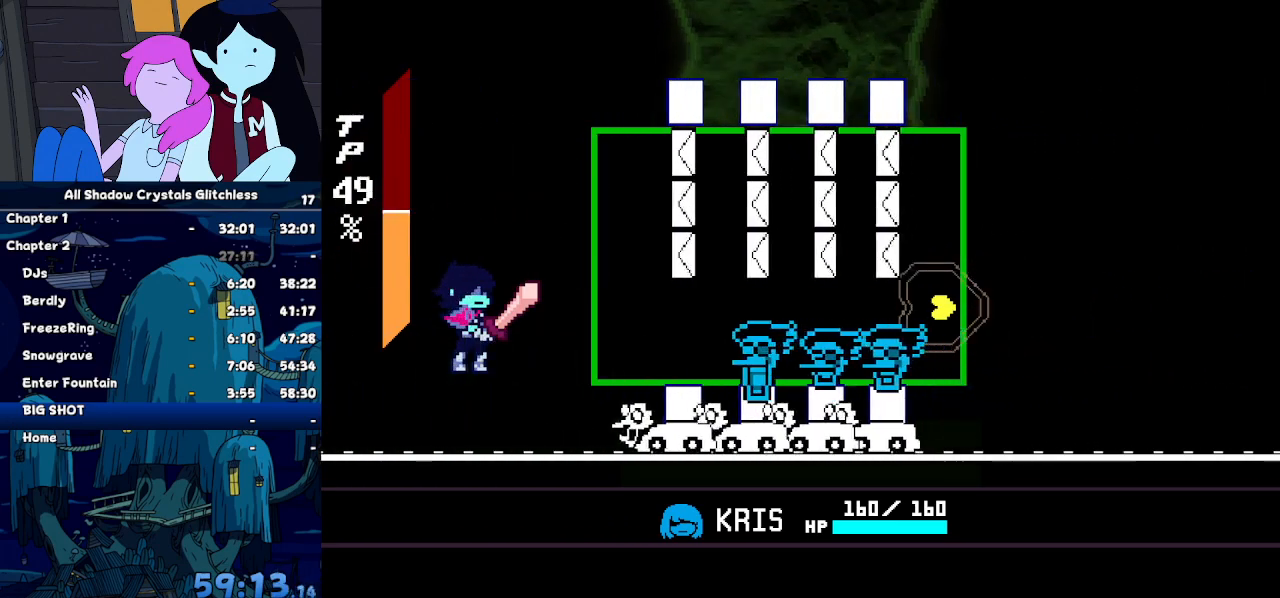
{"keys": [], "events": []}
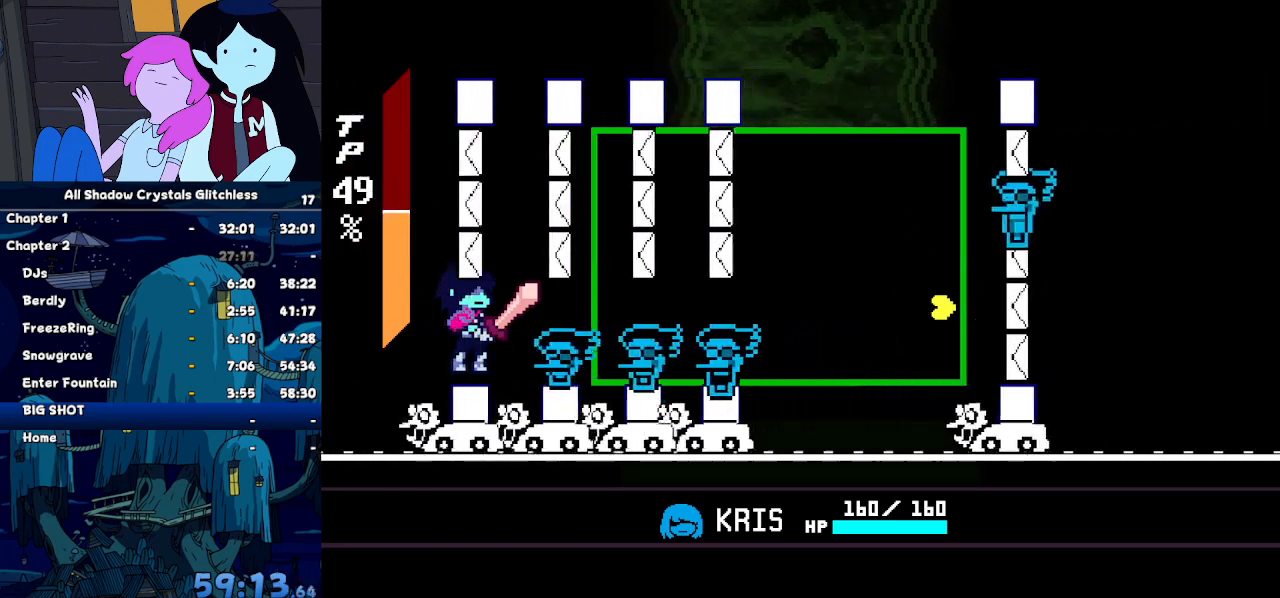
{"keys": ["left", "right", "up", "z"], "events": [[67, "left", "down"], [67, "up", "down"], [434, "z", "down"], [500, "right", "down"]]}
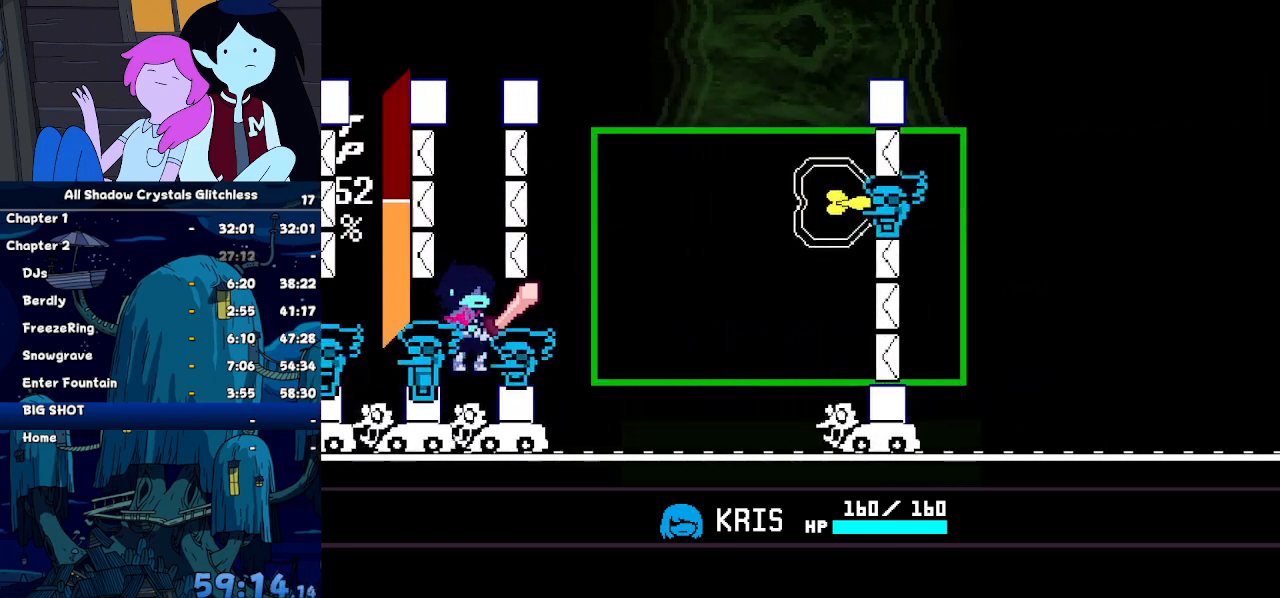
{"keys": ["right"], "events": [[34, "left", "up"], [34, "up", "up"], [34, "z", "up"]]}
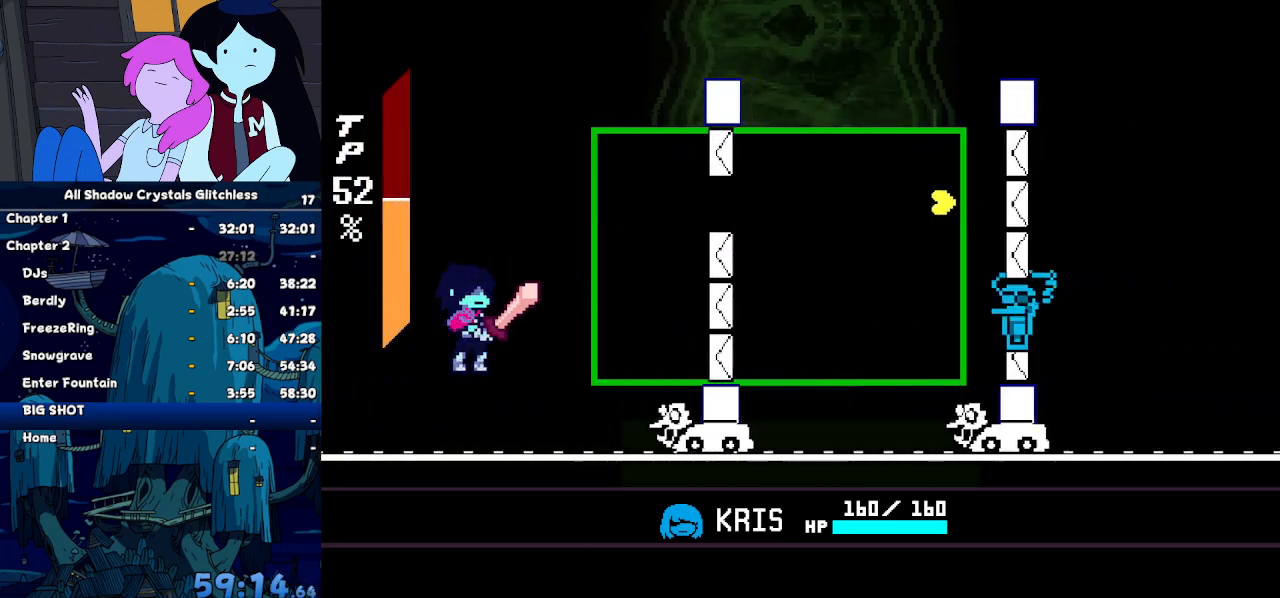
{"keys": ["down", "left", "z"], "events": [[100, "down", "down"], [100, "left", "down"], [100, "right", "up"], [467, "z", "down"]]}
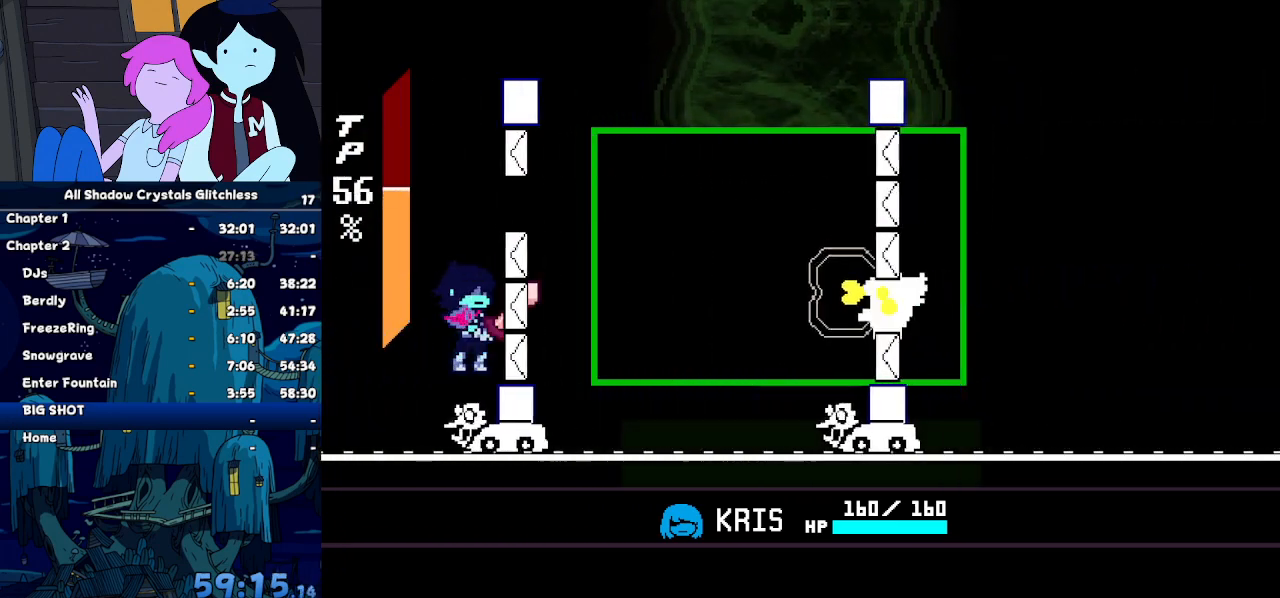
{"keys": ["right"], "events": [[34, "right", "down"], [67, "down", "up"], [67, "left", "up"], [67, "z", "up"]]}
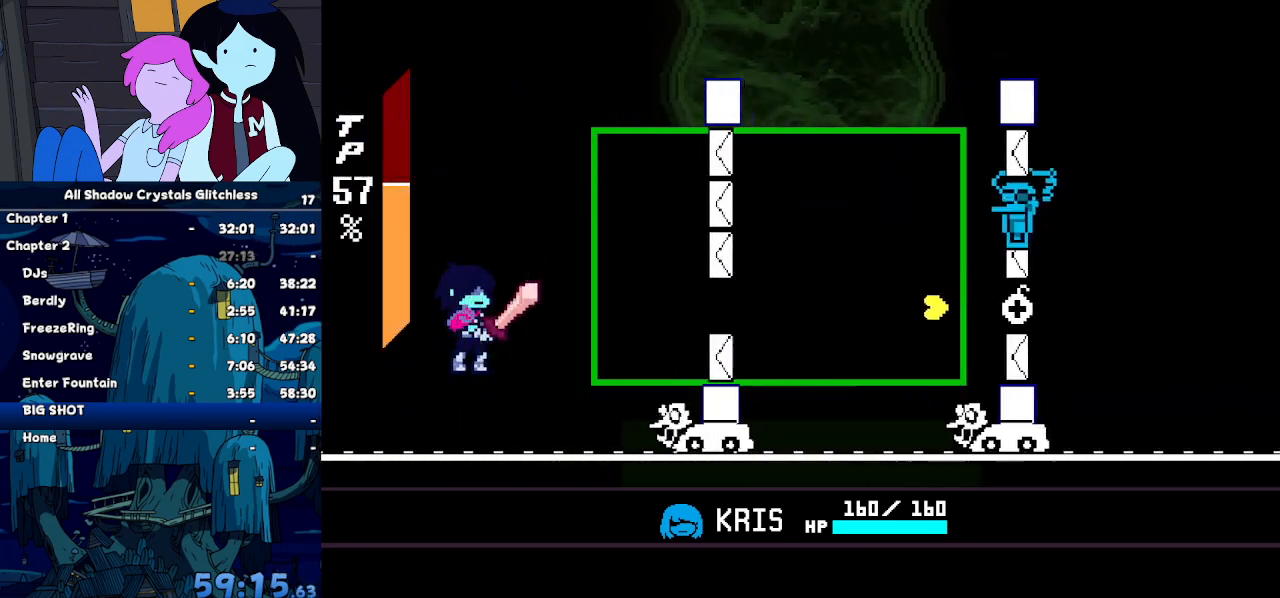
{"keys": ["right", "z"], "events": [[100, "left", "down"], [100, "right", "up"], [100, "up", "down"], [400, "z", "down"], [467, "right", "down"], [500, "left", "up"], [500, "up", "up"]]}
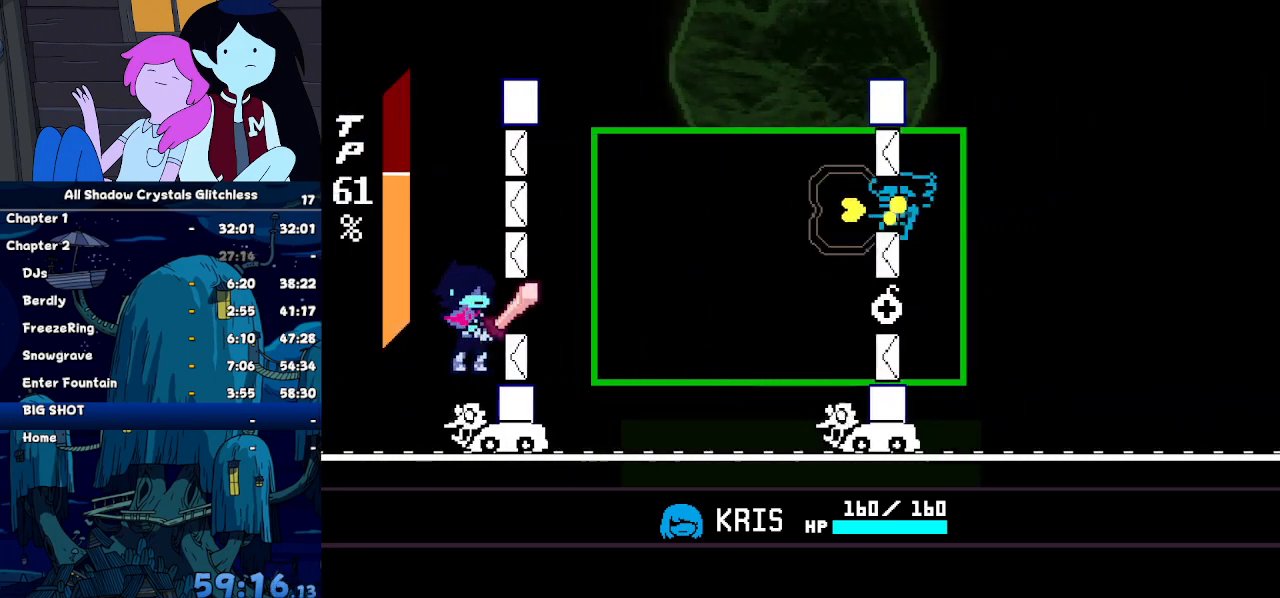
{"keys": ["right"], "events": [[67, "z", "up"]]}
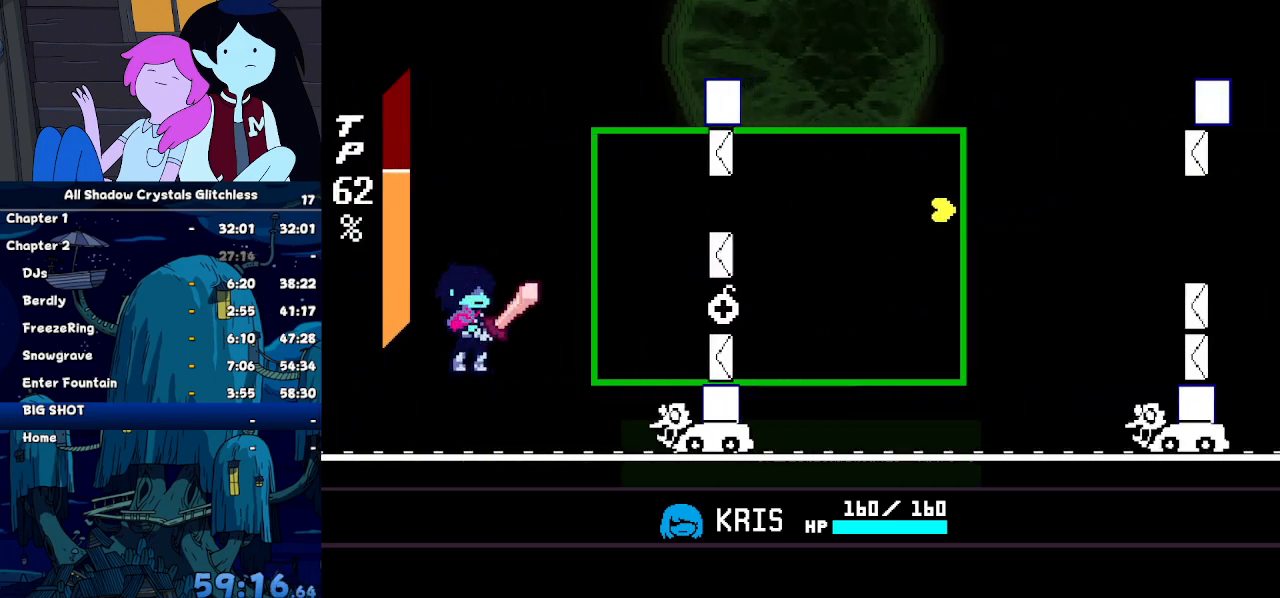
{"keys": [], "events": [[267, "right", "up"]]}
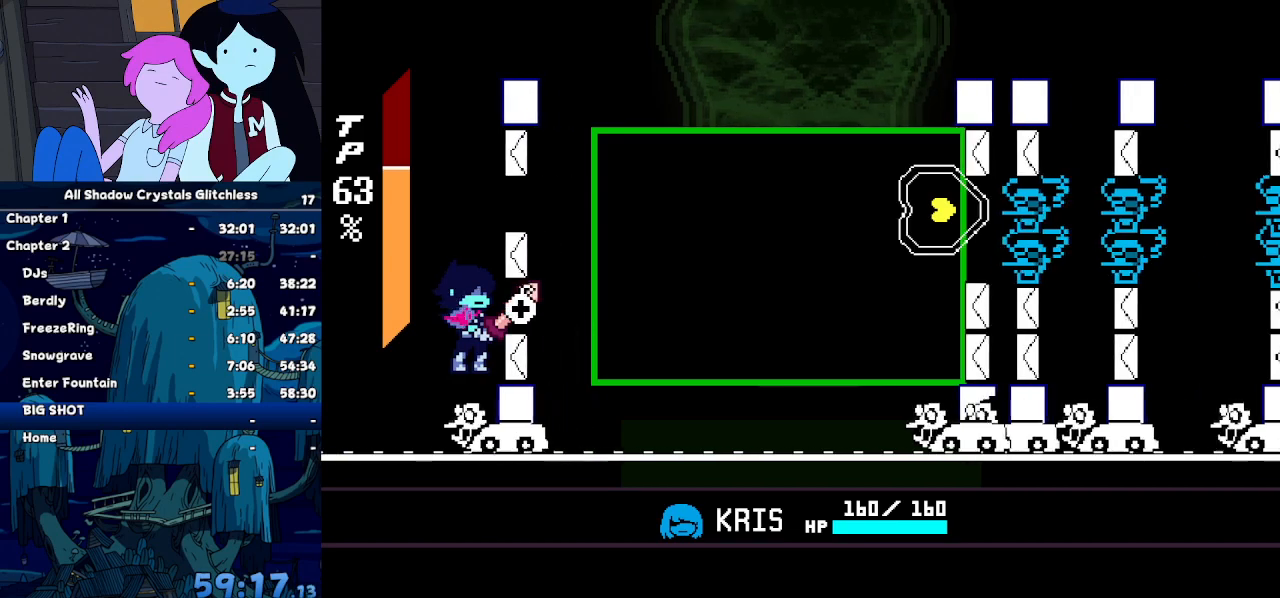
{"keys": [], "events": [[34, "z", "down"], [100, "z", "up"], [167, "z", "down"], [267, "z", "up"], [334, "z", "down"], [400, "z", "up"]]}
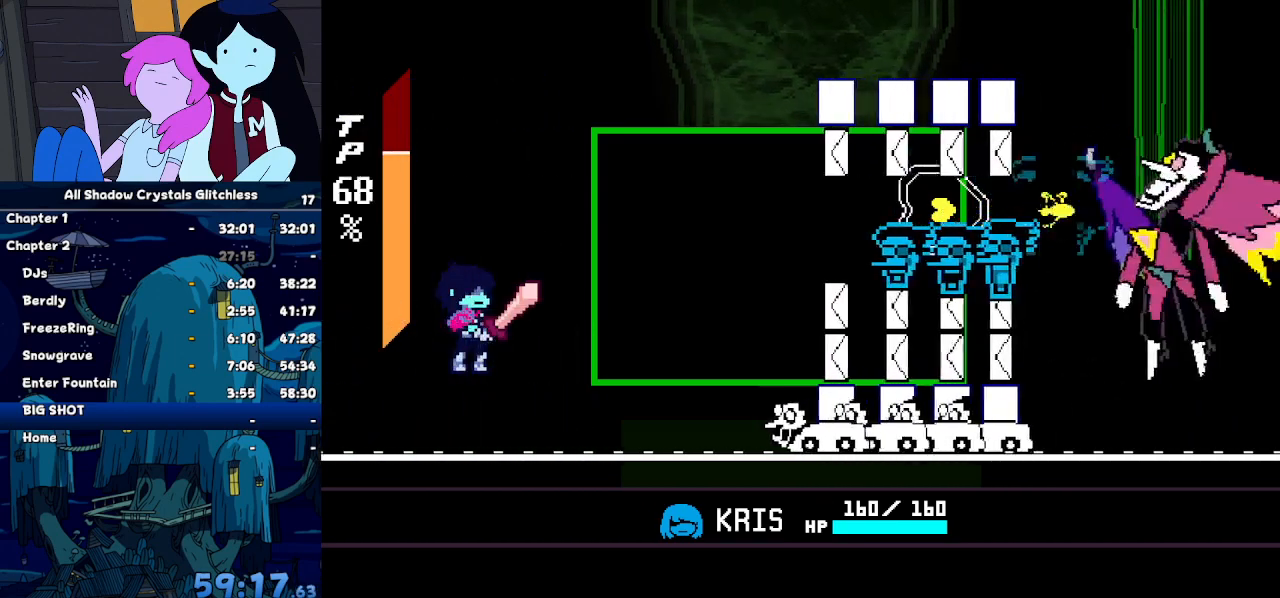
{"keys": [], "events": []}
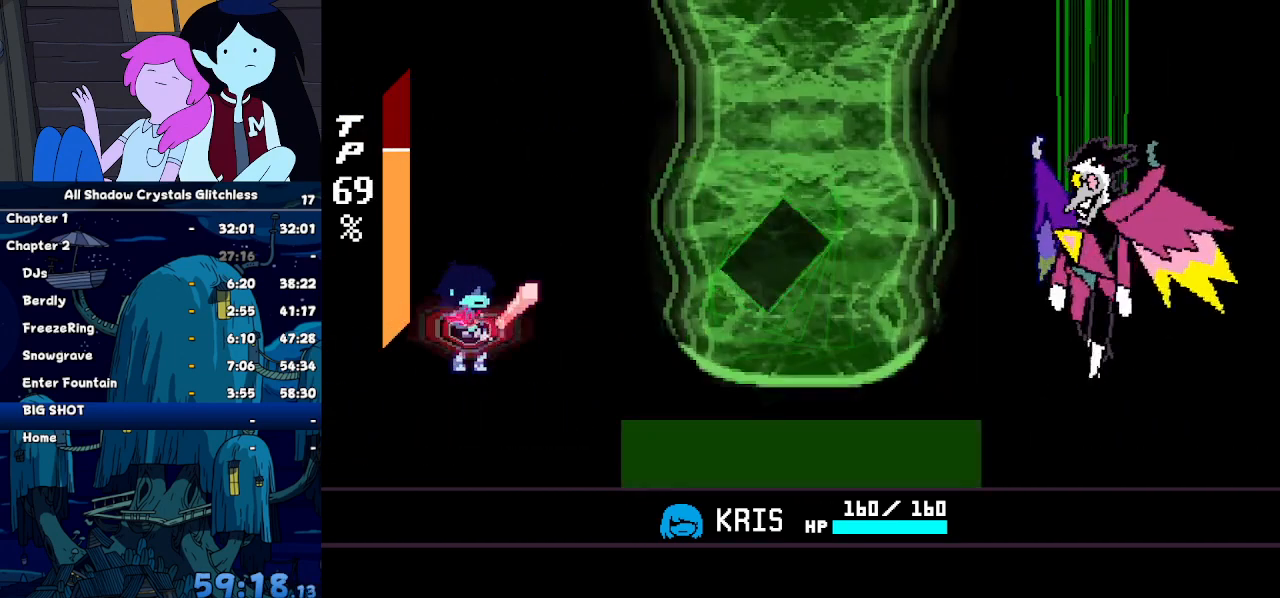
{"keys": ["right"], "events": [[200, "right", "down"], [300, "right", "up"], [367, "z", "down"], [400, "z", "up"], [434, "right", "down"]]}
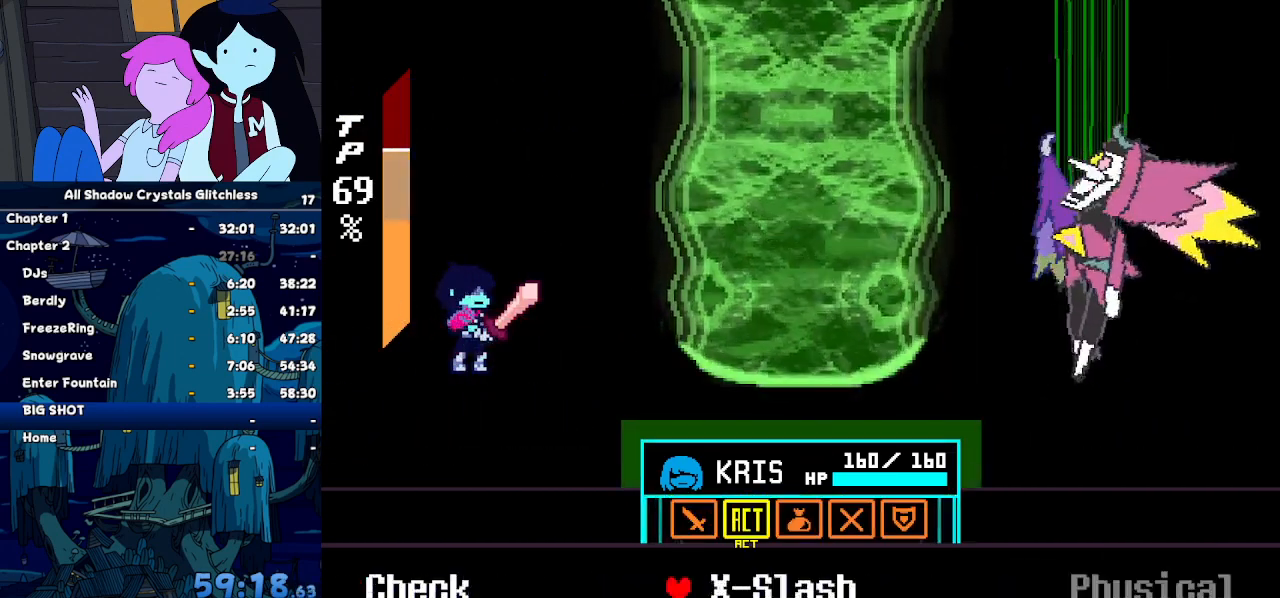
{"keys": [], "events": [[34, "right", "up"], [34, "z", "down"], [100, "z", "up"]]}
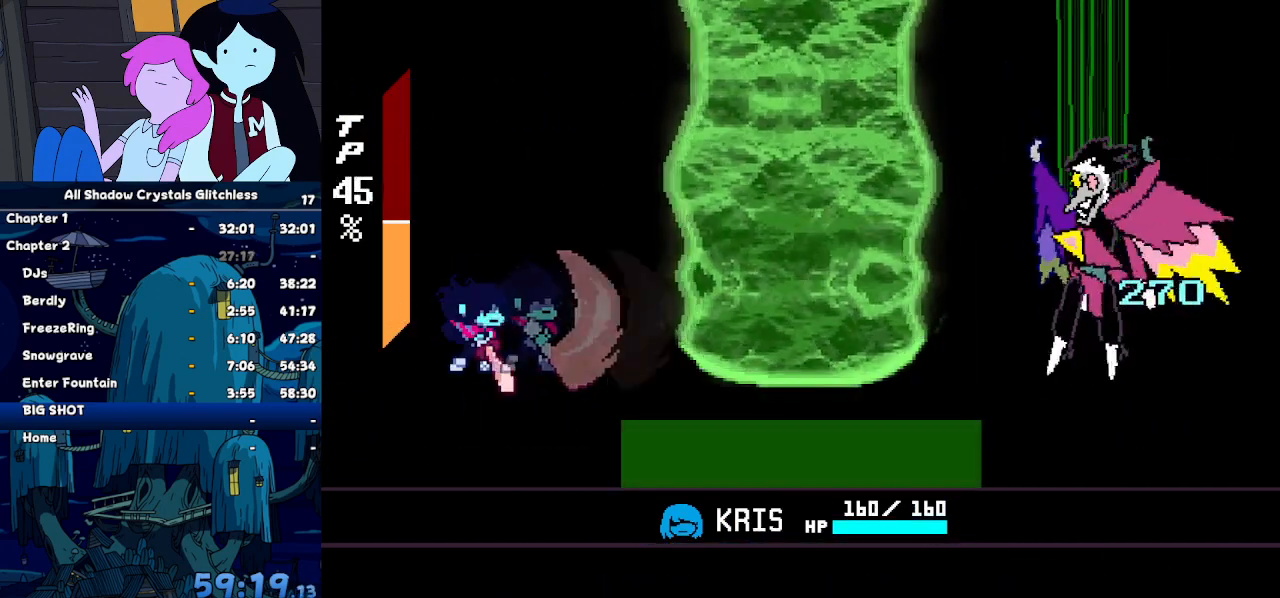
{"keys": [], "events": []}
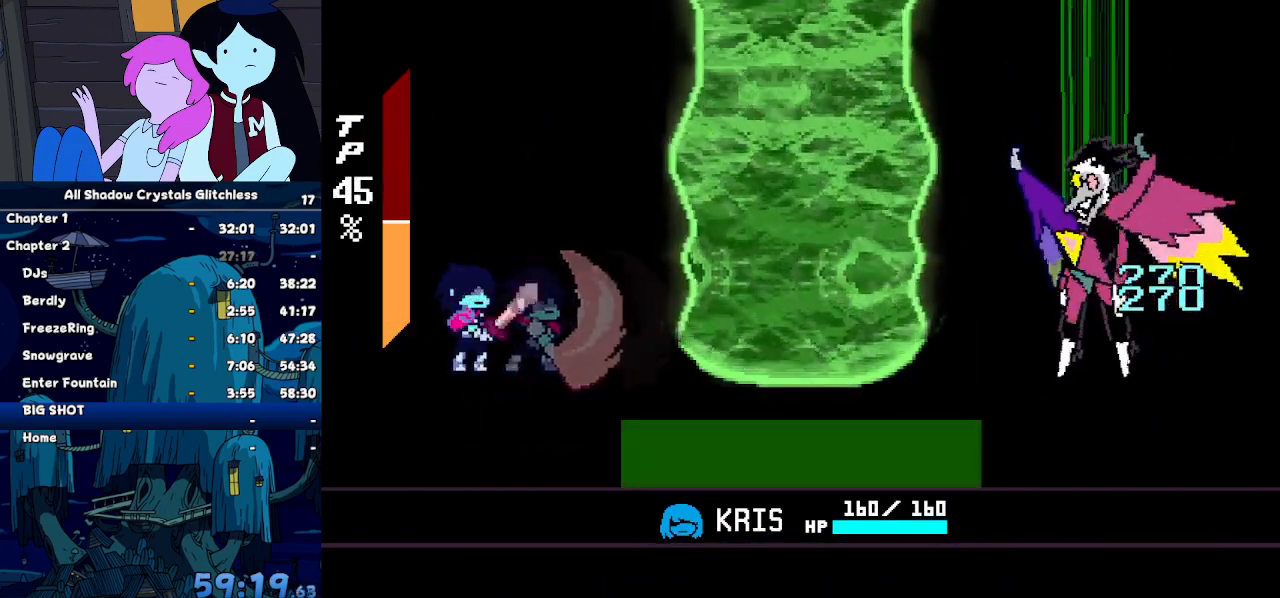
{"keys": [], "events": []}
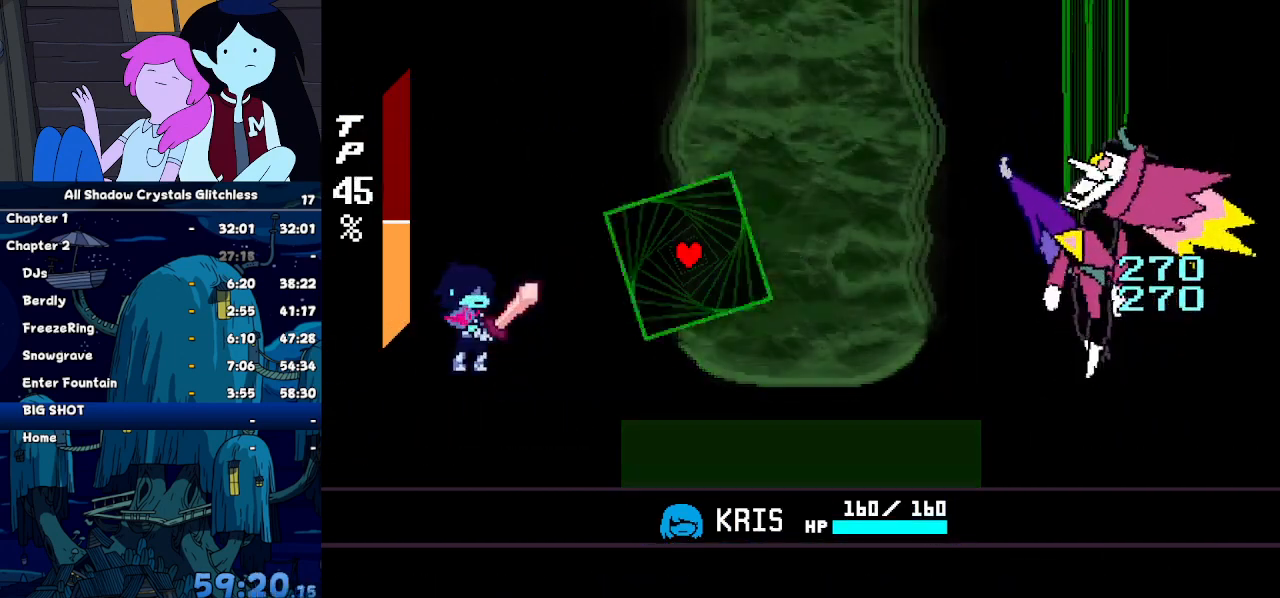
{"keys": [], "events": []}
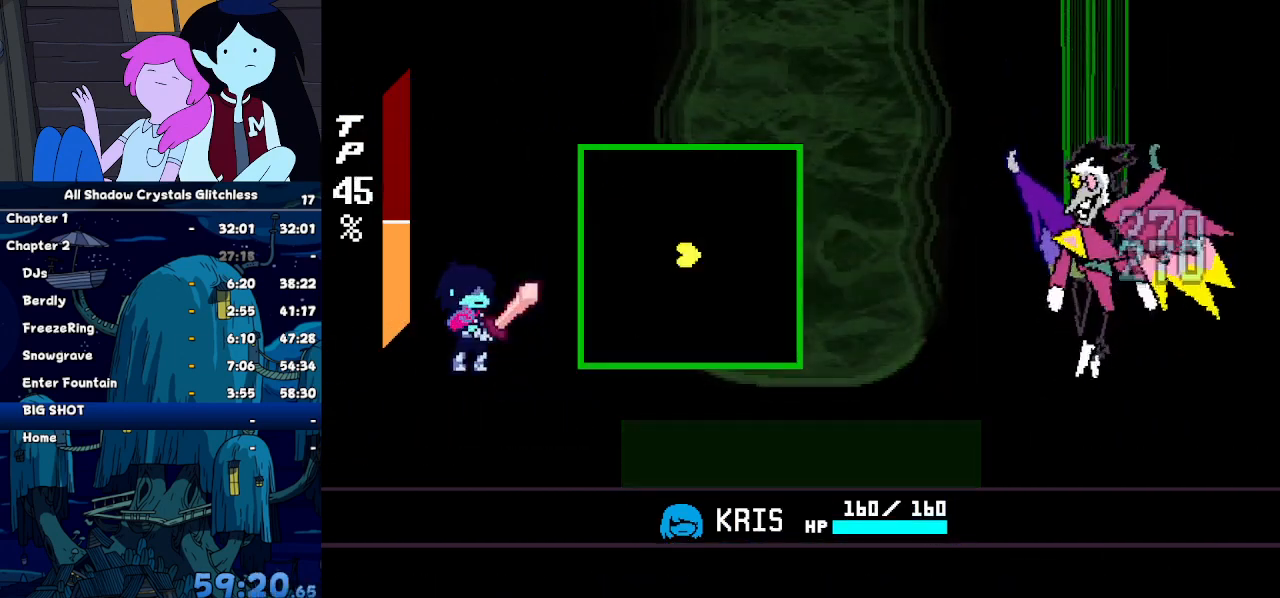
{"keys": ["z"], "events": [[134, "z", "down"], [200, "z", "up"], [234, "z", "down"], [300, "z", "up"], [334, "z", "down"], [367, "z", "up"], [467, "z", "down"]]}
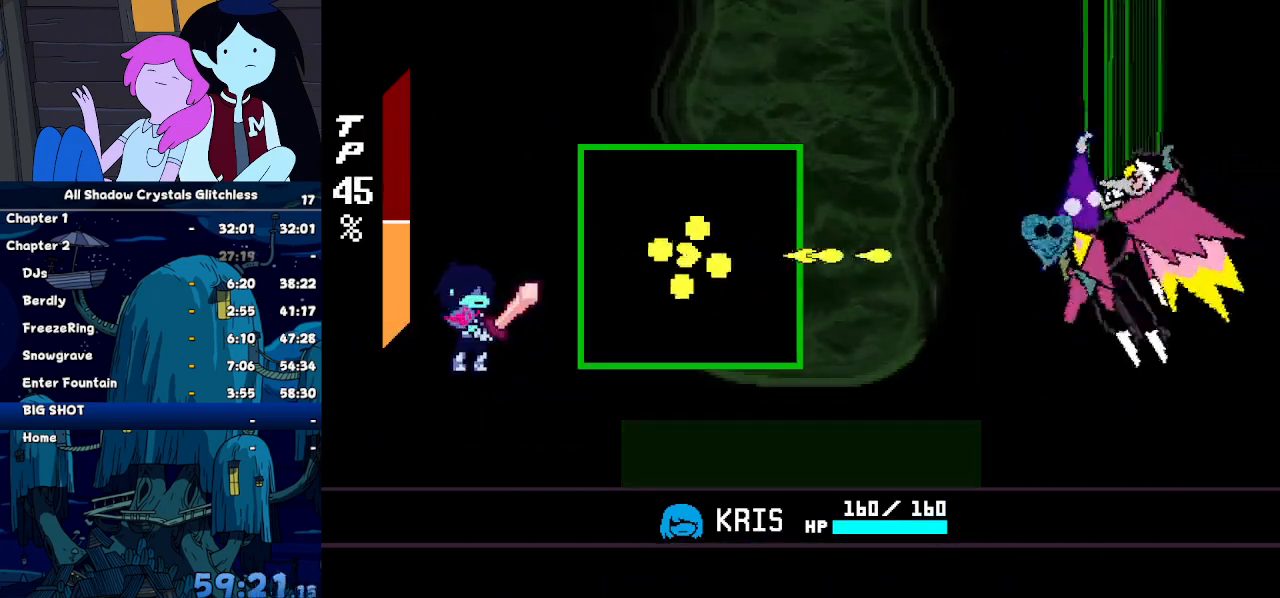
{"keys": [], "events": [[34, "z", "up"], [134, "z", "down"], [167, "z", "up"], [200, "z", "down"], [267, "z", "up"], [300, "z", "down"], [367, "z", "up"], [434, "z", "down"], [500, "z", "up"]]}
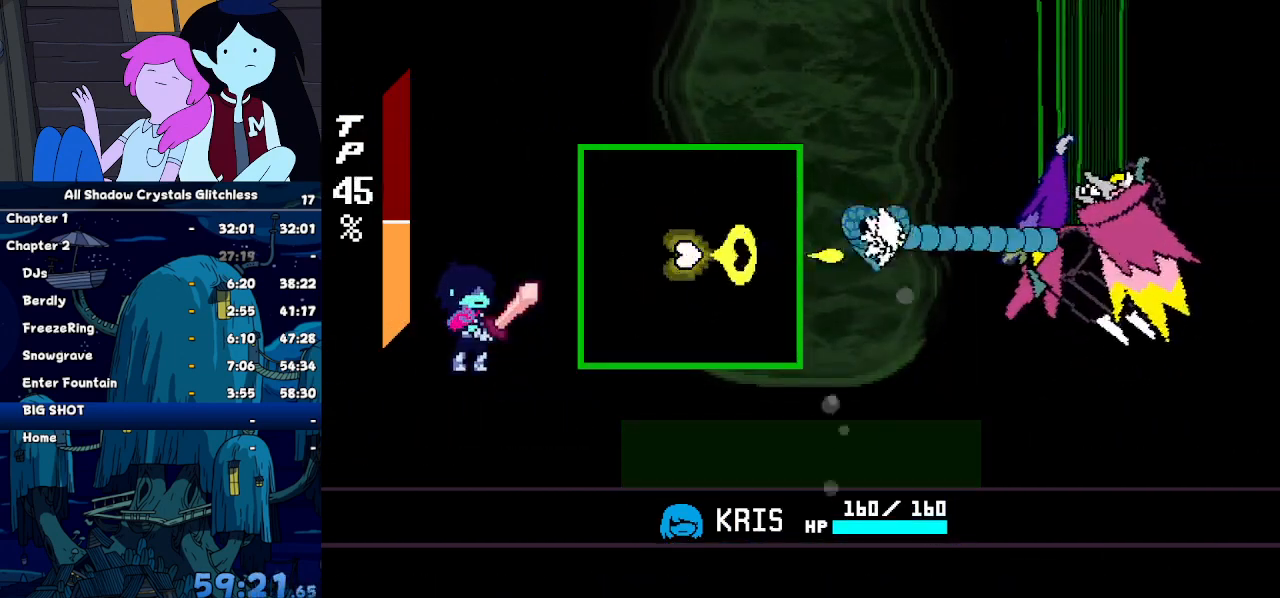
{"keys": ["left"], "events": [[34, "z", "down"], [100, "z", "up"], [134, "left", "down"], [167, "z", "down"], [234, "z", "up"], [334, "z", "down"], [367, "z", "up"], [400, "z", "down"], [467, "z", "up"]]}
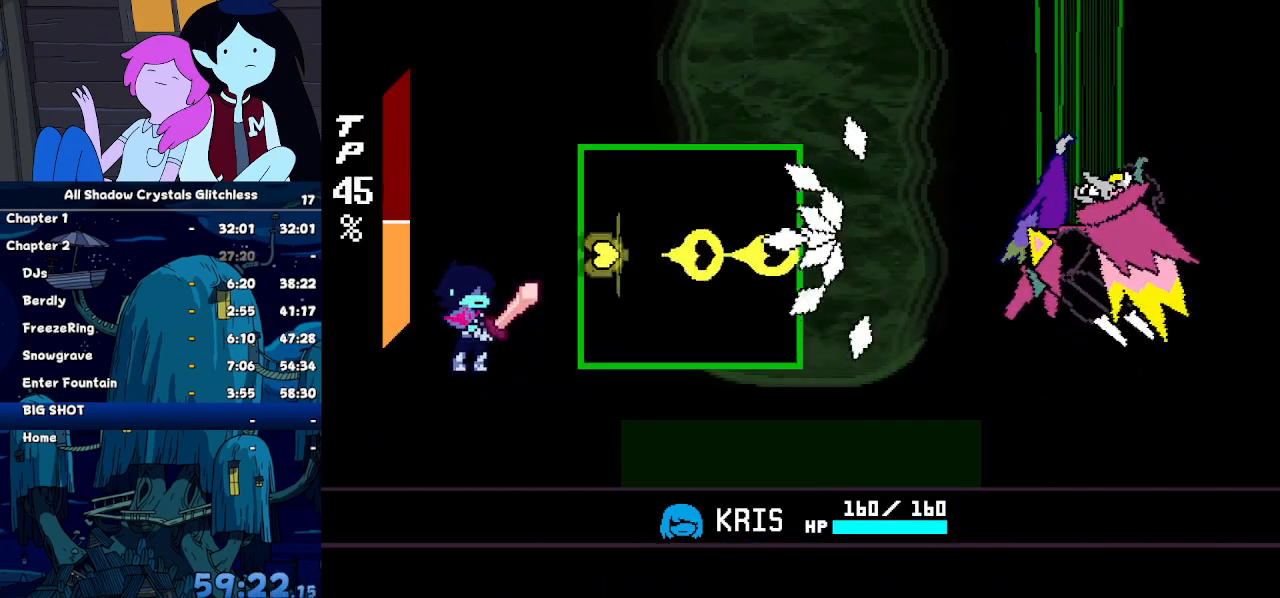
{"keys": [], "events": [[67, "left", "up"], [67, "up", "down"], [67, "z", "down"], [100, "z", "up"], [167, "z", "down"], [200, "up", "up"], [234, "z", "up"], [300, "z", "down"], [334, "z", "up"], [434, "z", "down"], [467, "z", "up"]]}
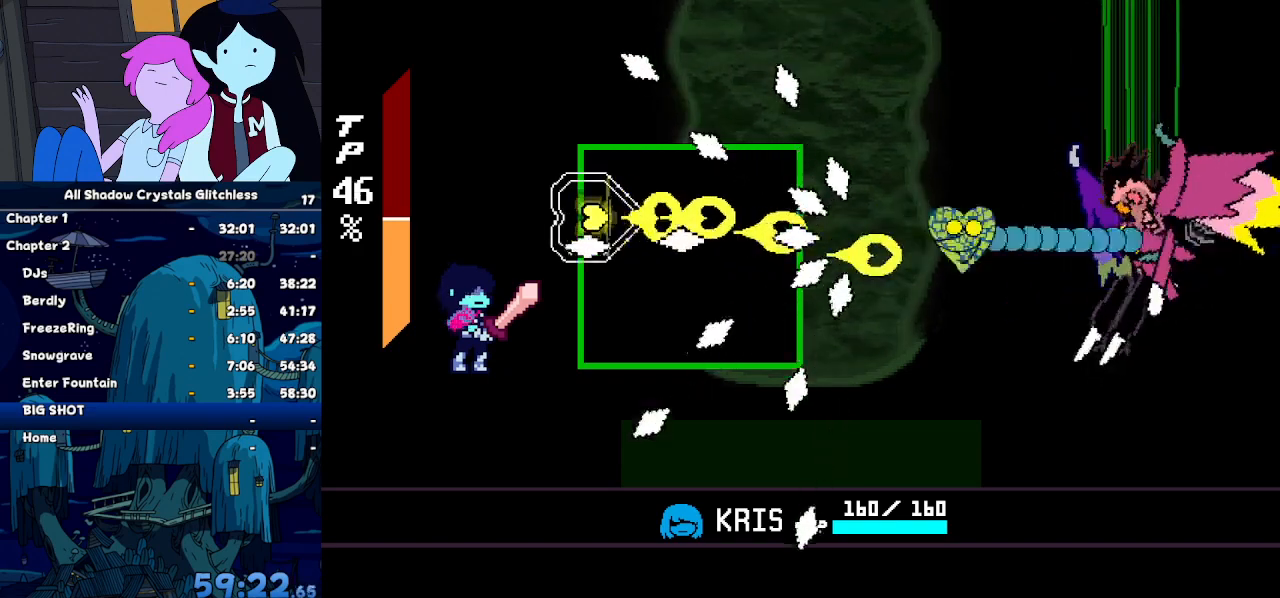
{"keys": [], "events": [[34, "z", "down"], [67, "z", "up"], [167, "z", "down"], [200, "z", "up"], [300, "z", "down"], [367, "z", "up"], [400, "z", "down"], [500, "z", "up"]]}
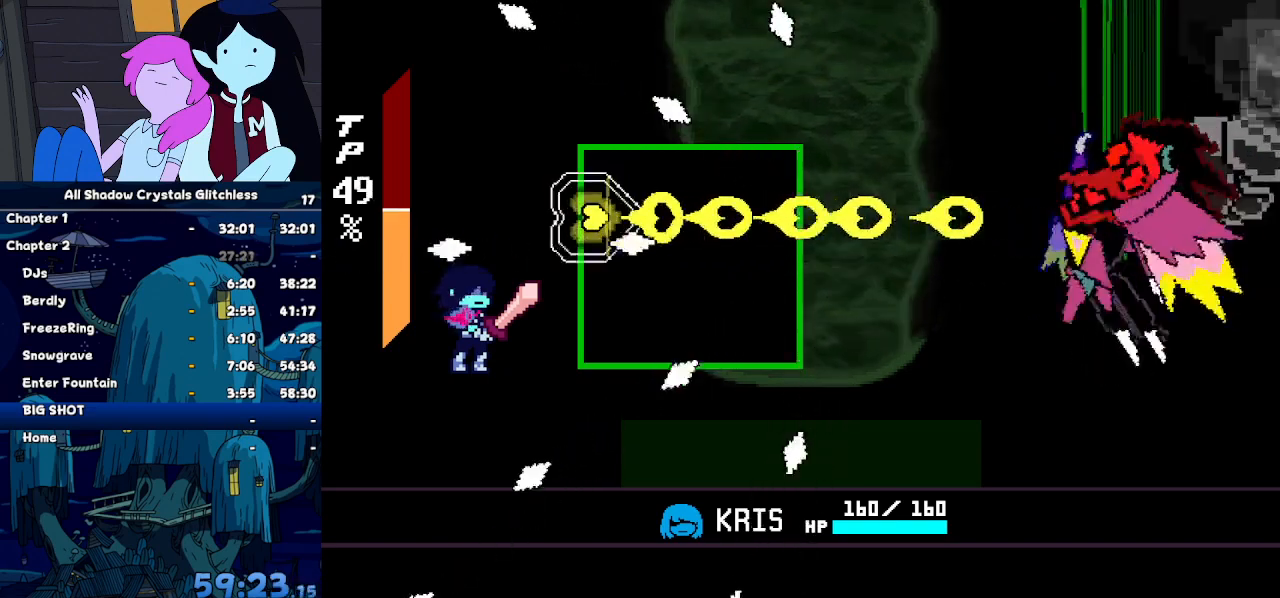
{"keys": [], "events": [[34, "down", "down"], [34, "z", "down"], [100, "down", "up"], [100, "z", "up"], [167, "z", "down"], [234, "z", "up"], [334, "z", "down"], [367, "z", "up"], [467, "z", "down"], [500, "z", "up"]]}
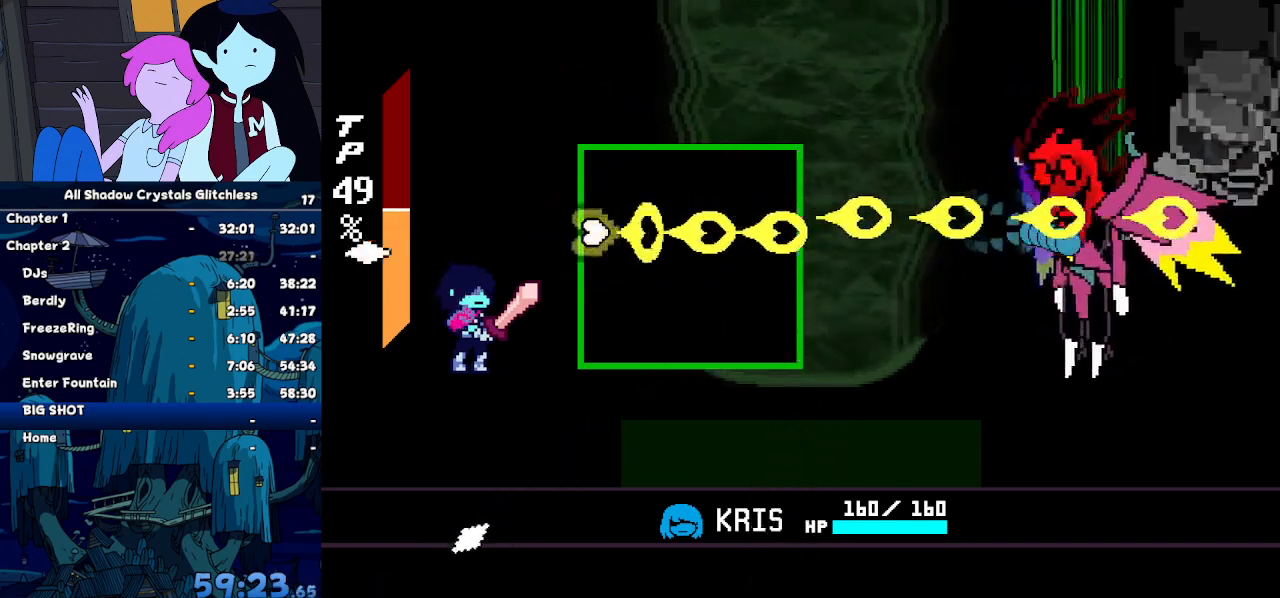
{"keys": [], "events": [[67, "z", "down"], [100, "z", "up"]]}
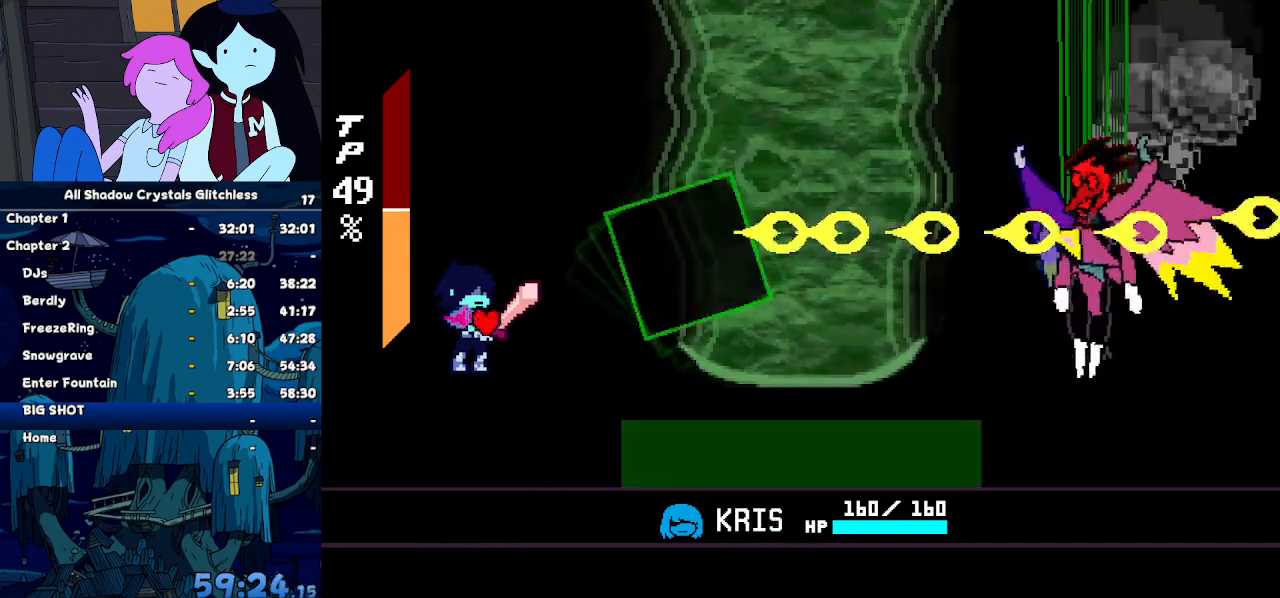
{"keys": ["z"], "events": [[367, "right", "down"], [400, "right", "up"], [400, "z", "down"], [434, "z", "up"], [500, "z", "down"]]}